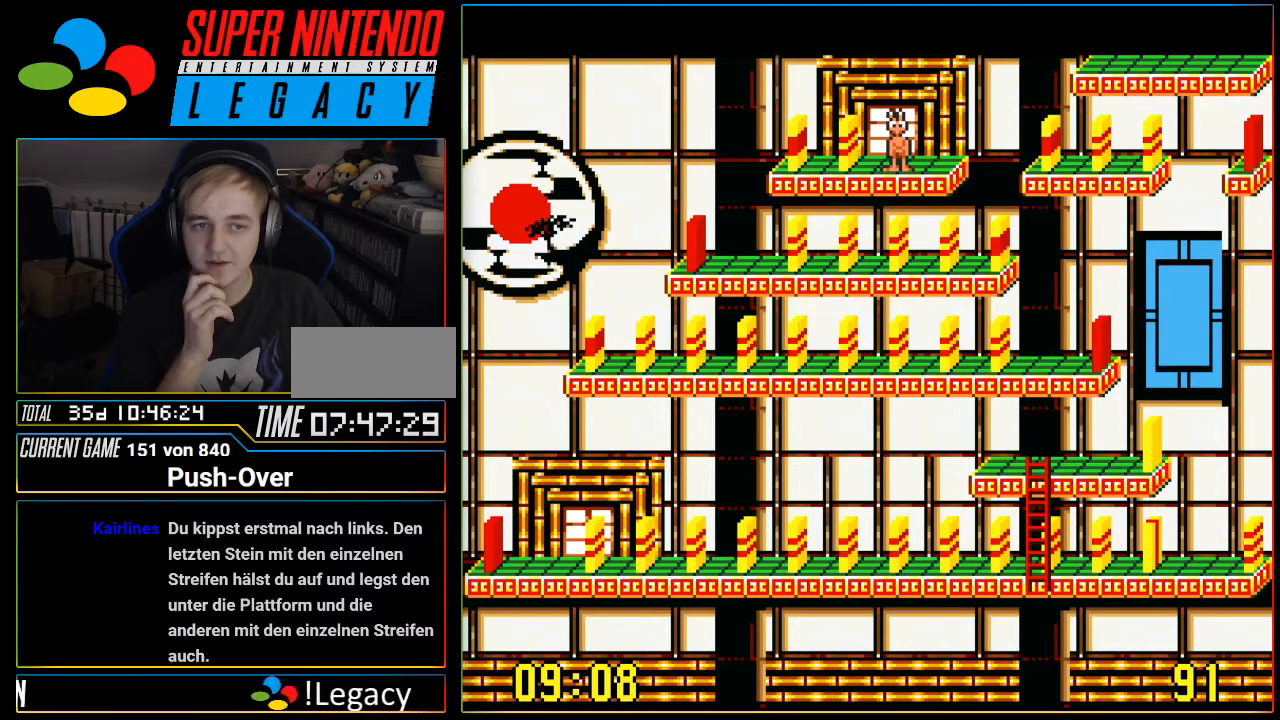
Gameplay with a controller (Nintendo layout); each line is a JSON object with the inputs held at the frame after it. "events" lists button and stick changes between this image and that frame as [ms after this image, input, new state], when the widget could be followed in between. Not read: L3 R3.
{"buttons": ["DPAD_LEFT"], "events": [[367, "DPAD_LEFT", "down"]]}
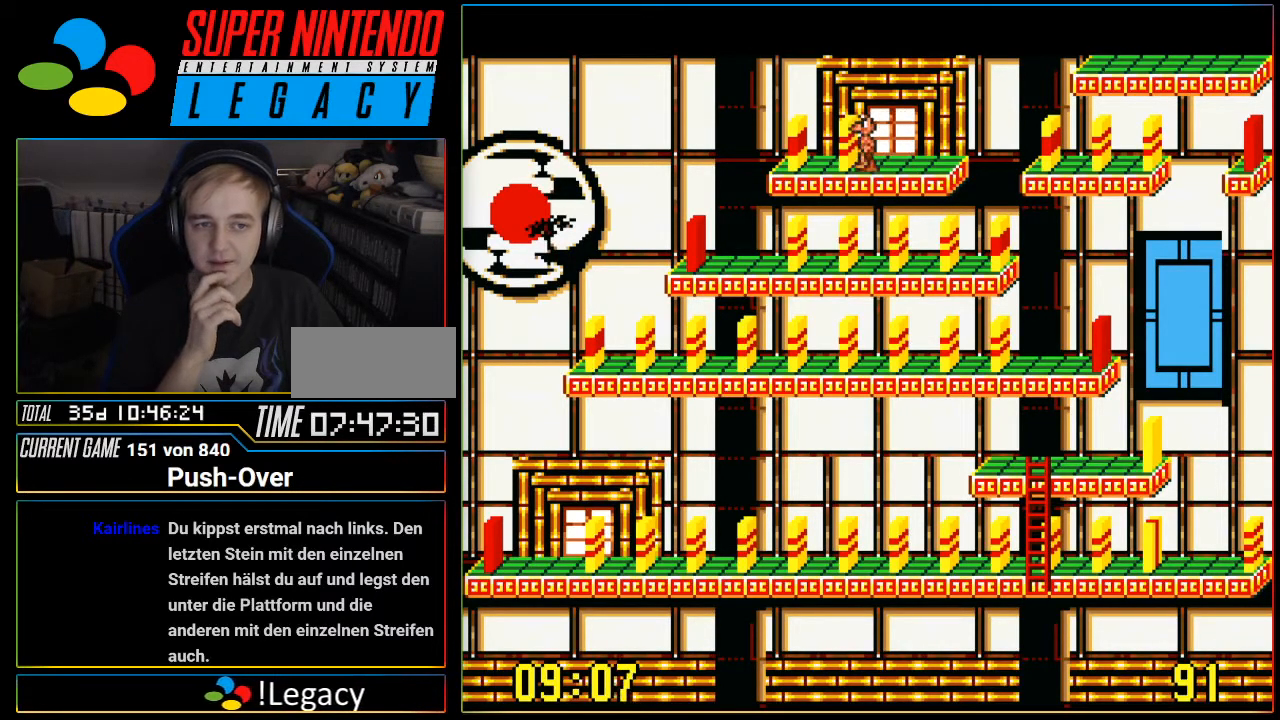
{"buttons": [], "events": [[184, "DPAD_LEFT", "up"]]}
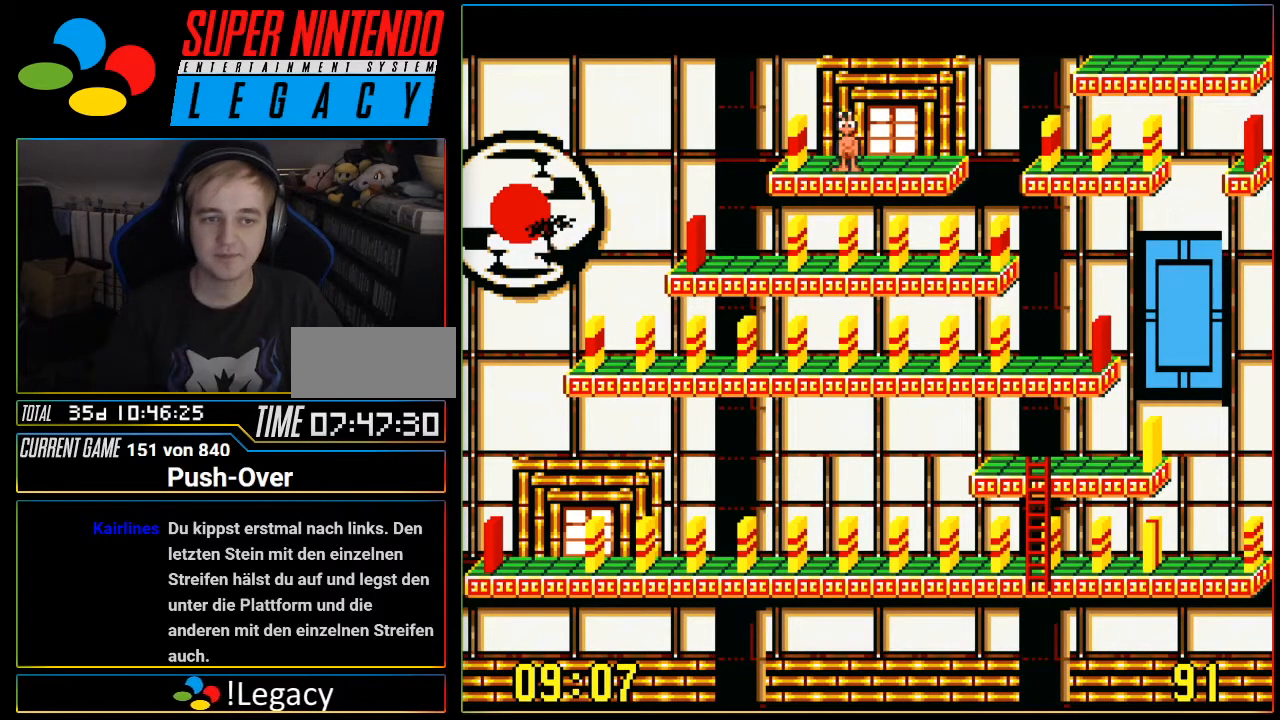
{"buttons": [], "events": [[233, "DPAD_LEFT", "down"], [367, "DPAD_LEFT", "up"]]}
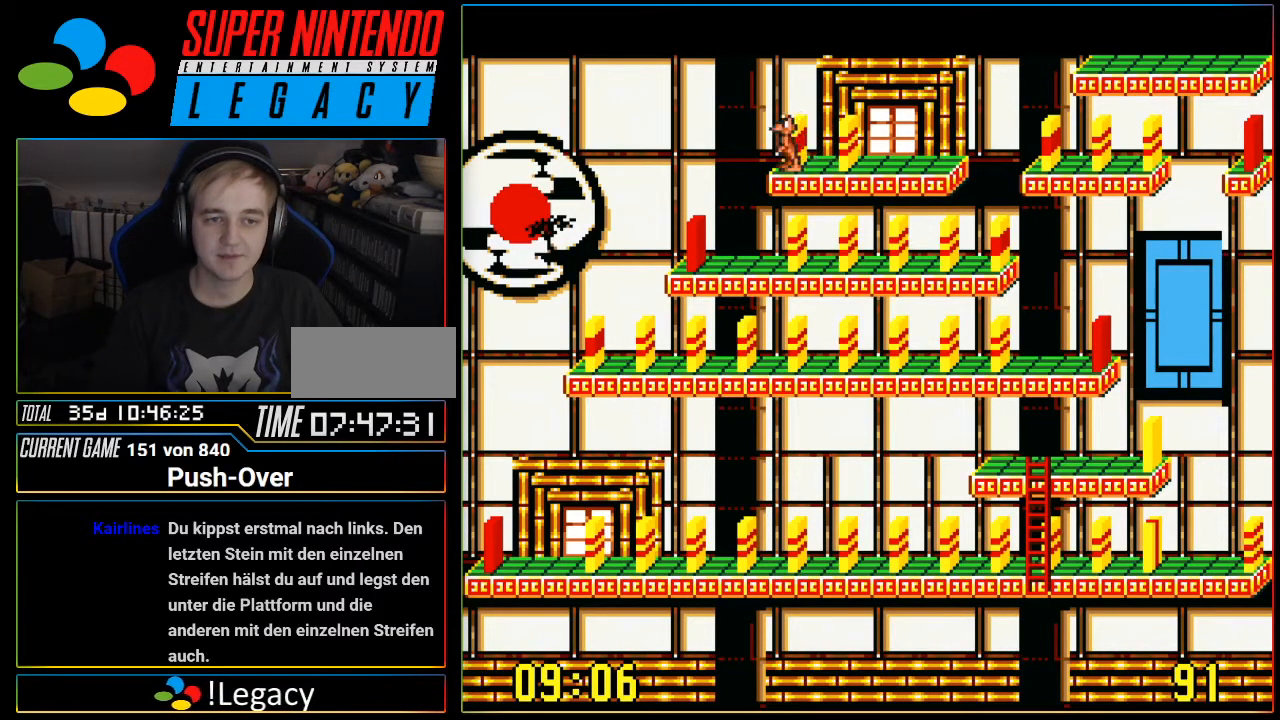
{"buttons": [], "events": [[17, "DPAD_RIGHT", "down"], [468, "DPAD_RIGHT", "up"]]}
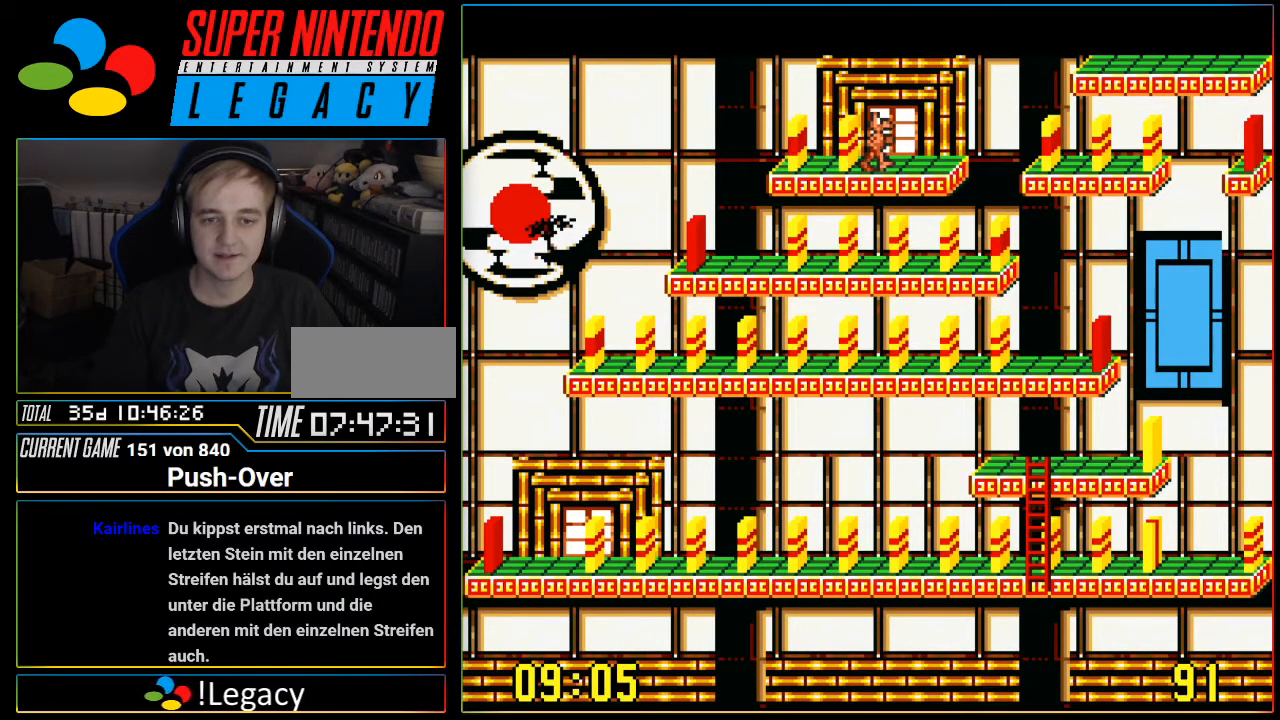
{"buttons": ["DPAD_LEFT"], "events": [[334, "DPAD_LEFT", "down"]]}
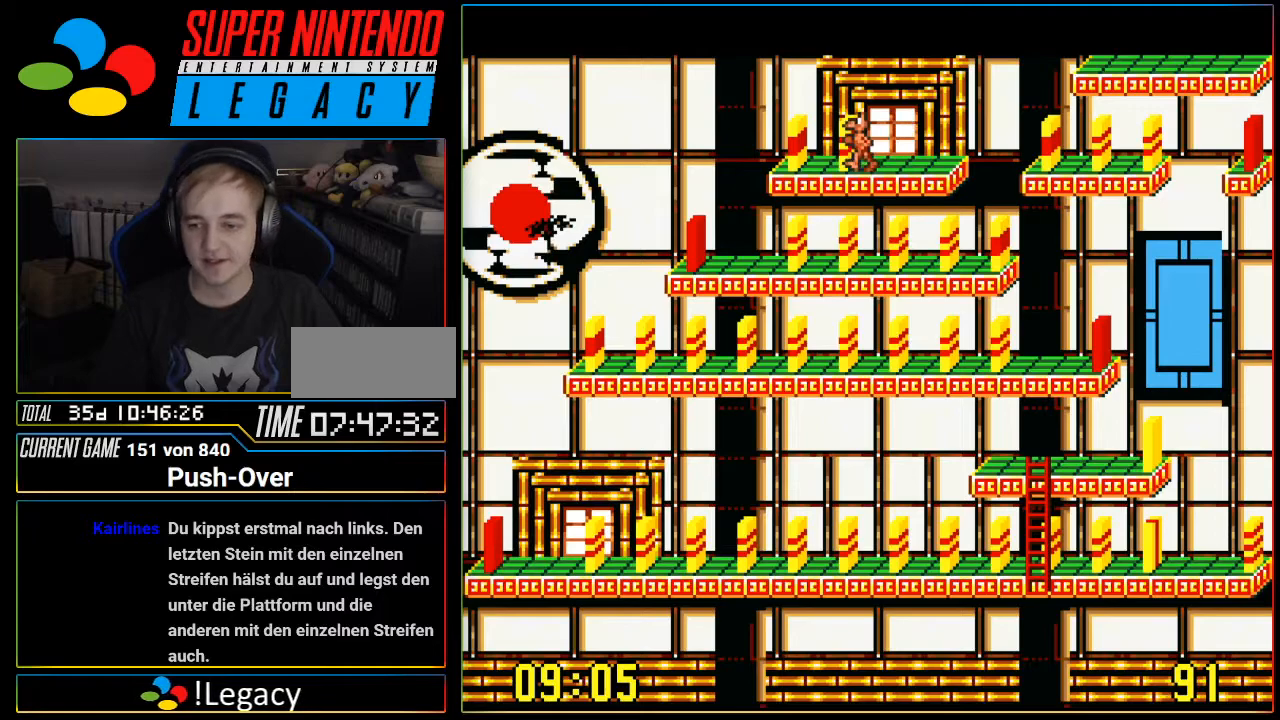
{"buttons": [], "events": [[401, "DPAD_LEFT", "up"]]}
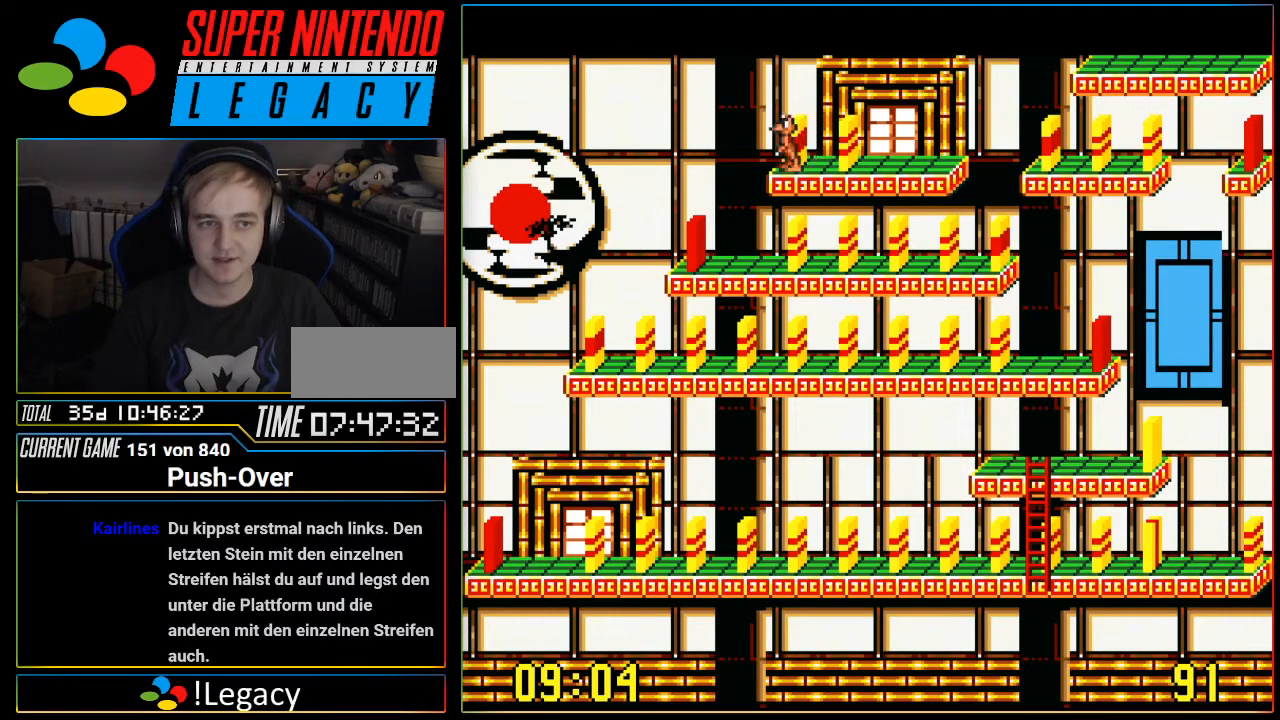
{"buttons": ["DPAD_LEFT"], "events": [[150, "DPAD_RIGHT", "down"], [233, "DPAD_RIGHT", "up"], [467, "DPAD_LEFT", "down"]]}
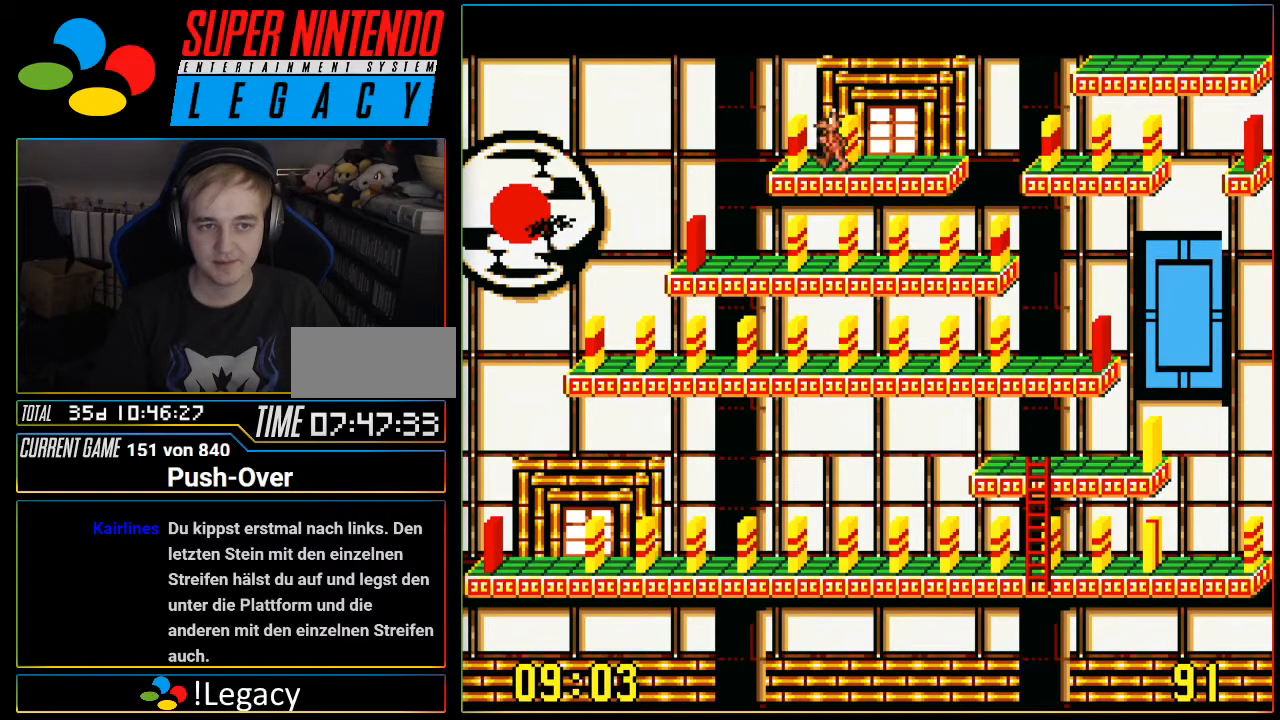
{"buttons": [], "events": [[50, "DPAD_LEFT", "up"]]}
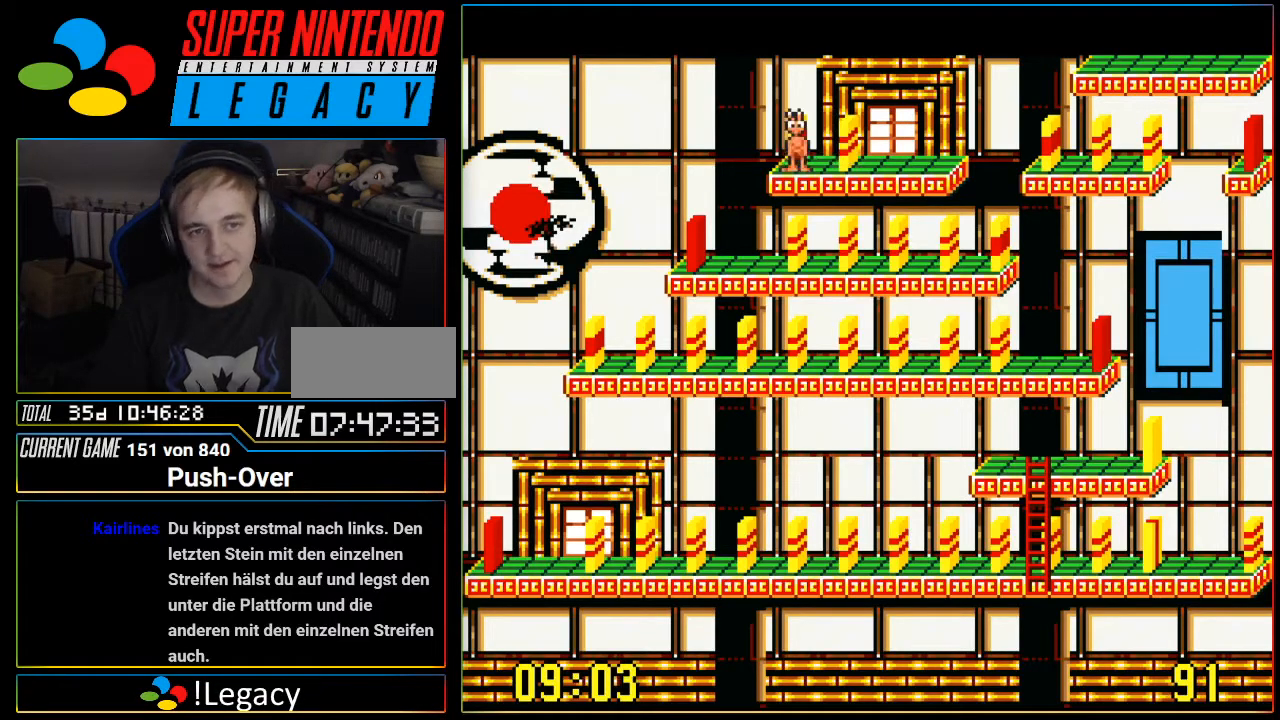
{"buttons": [], "events": []}
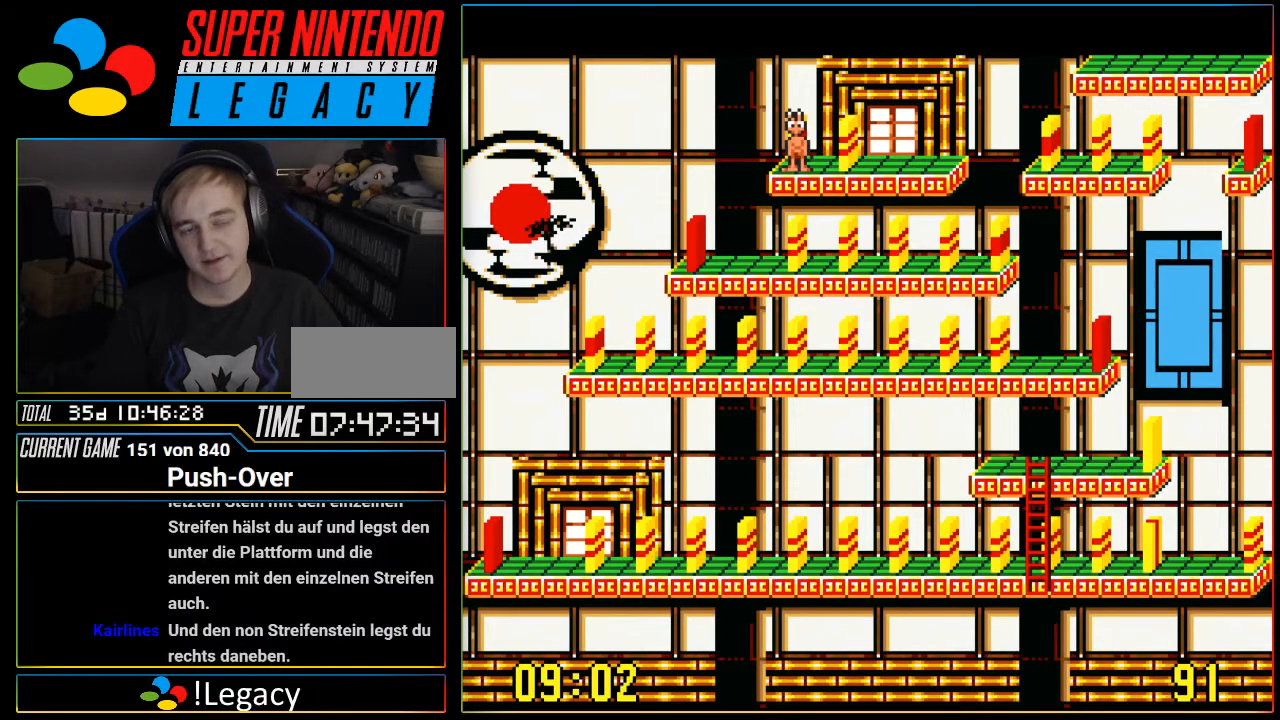
{"buttons": [], "events": []}
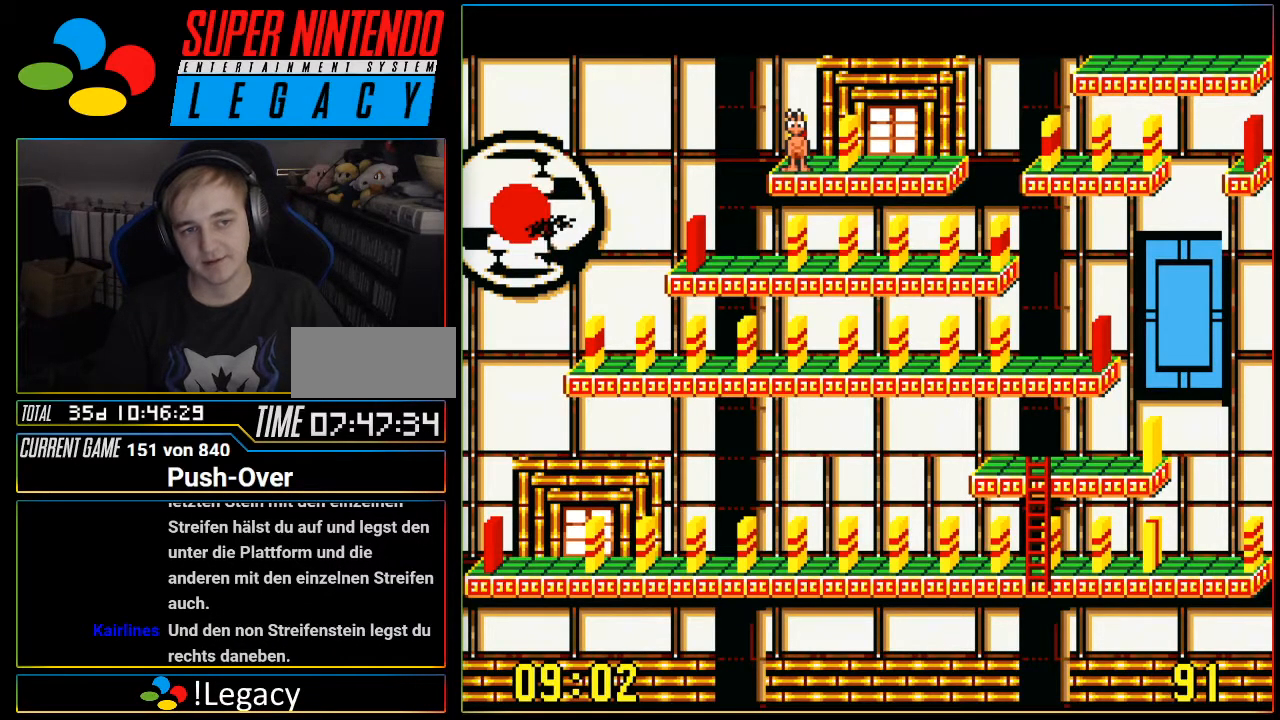
{"buttons": [], "events": [[200, "DPAD_RIGHT", "down"], [317, "DPAD_RIGHT", "up"]]}
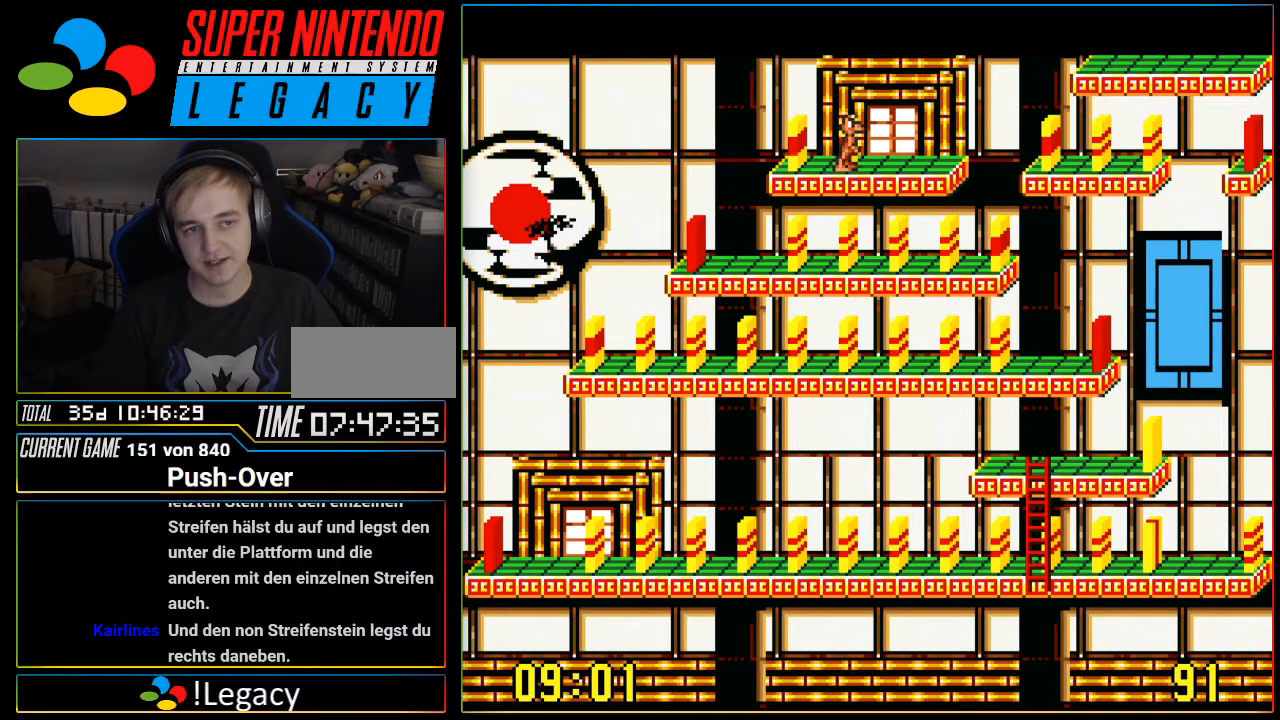
{"buttons": [], "events": [[67, "DPAD_LEFT", "down"], [234, "DPAD_LEFT", "up"]]}
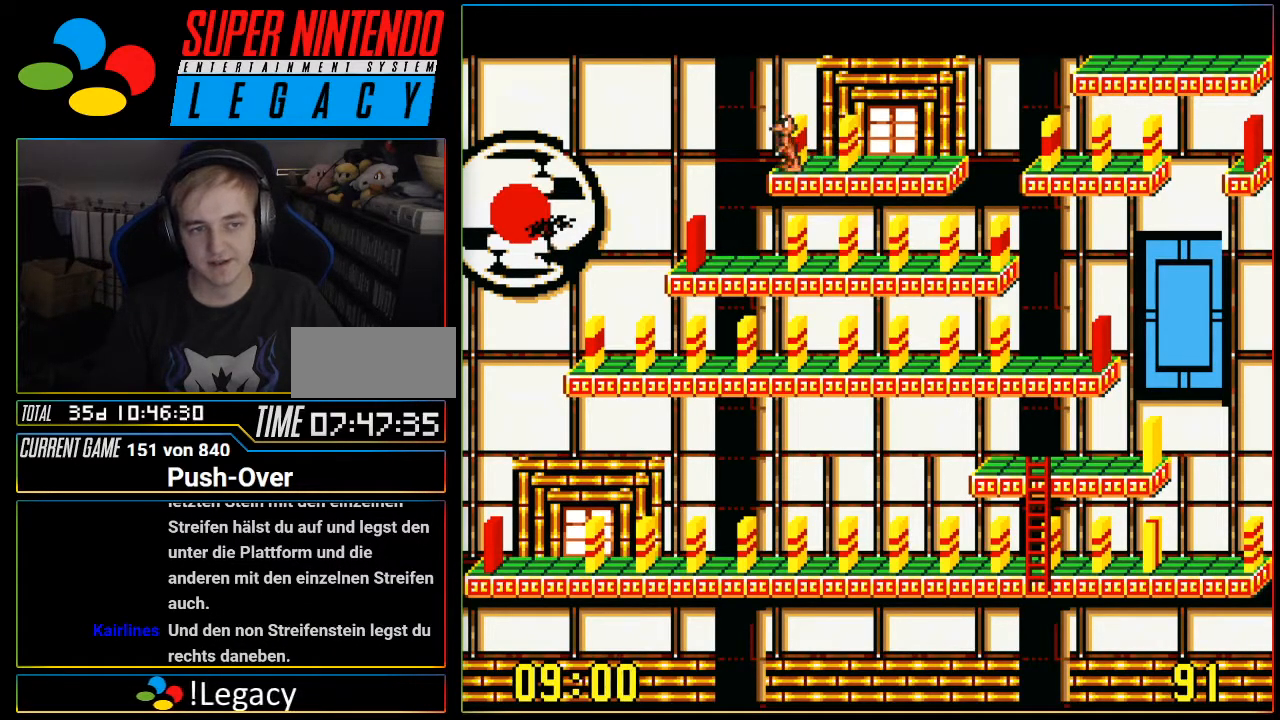
{"buttons": [], "events": []}
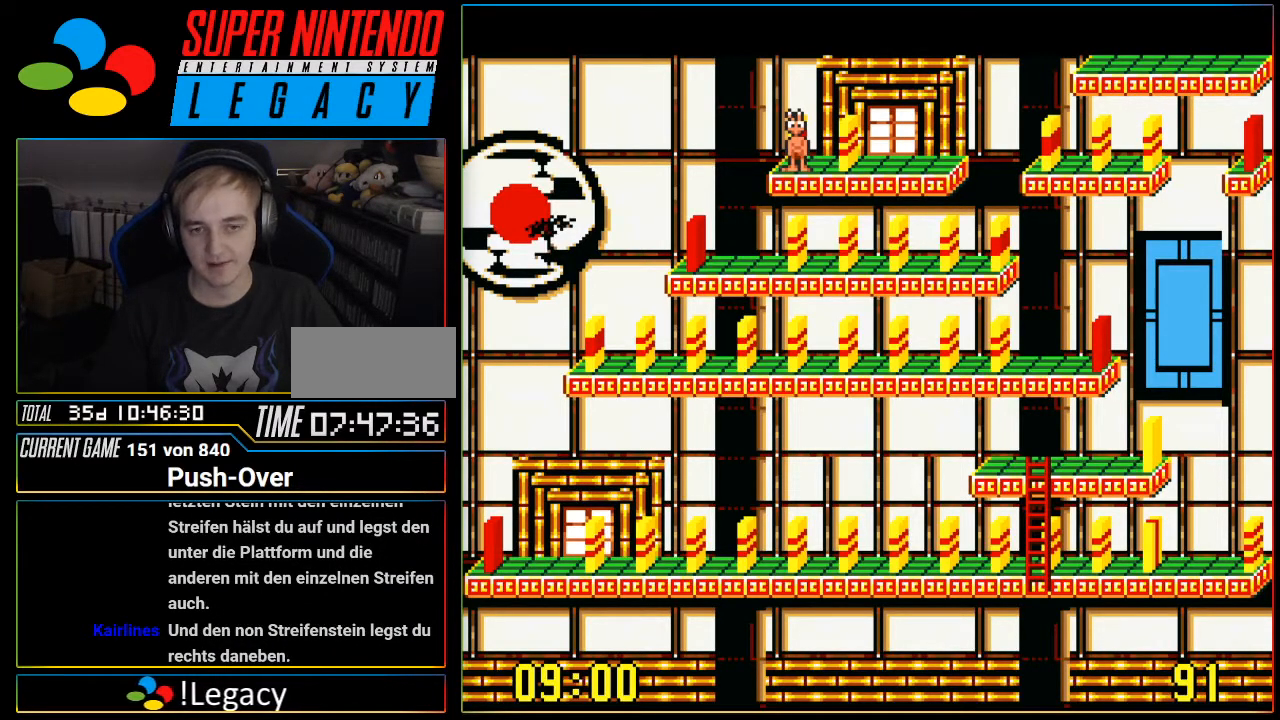
{"buttons": ["DPAD_RIGHT"], "events": [[67, "DPAD_RIGHT", "down"]]}
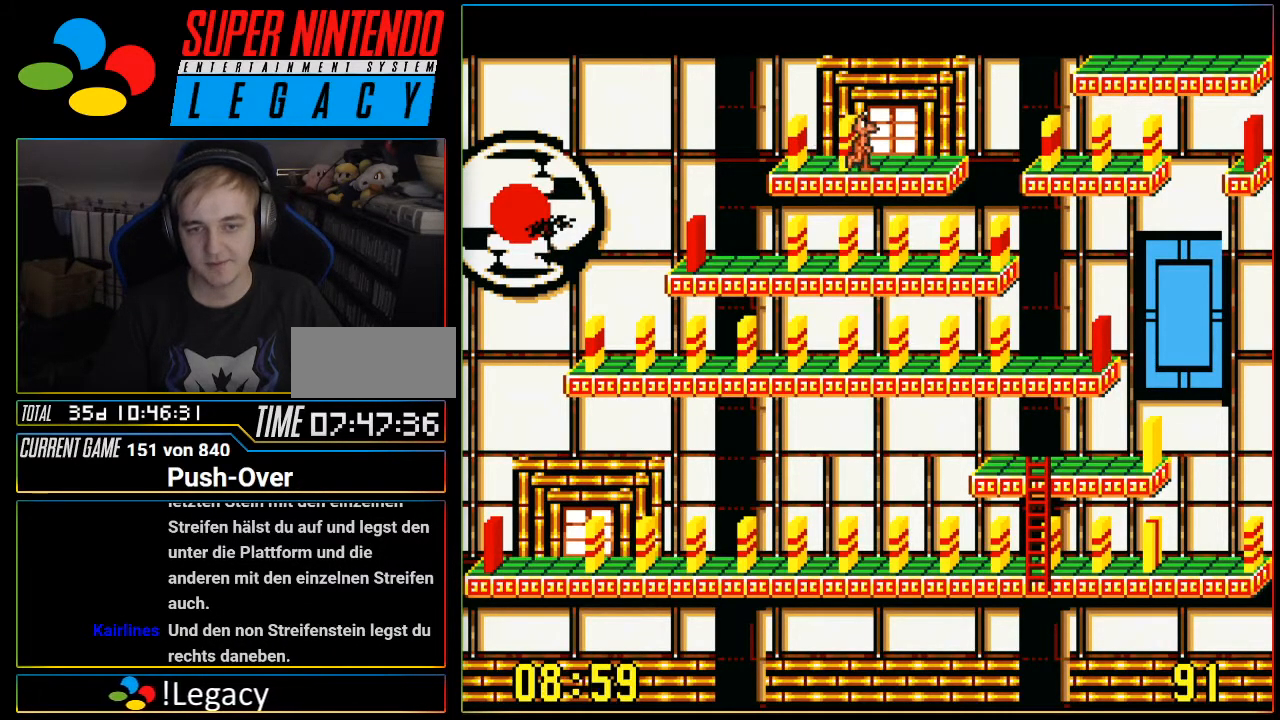
{"buttons": [], "events": [[217, "DPAD_RIGHT", "up"]]}